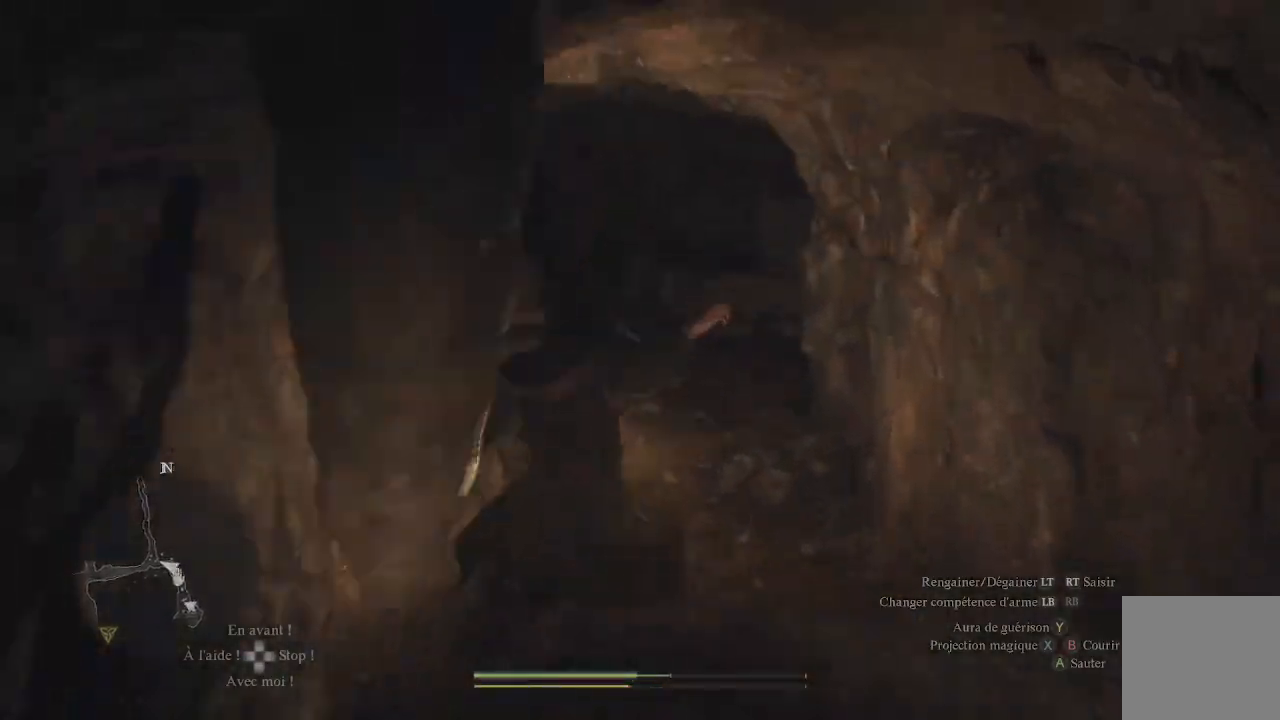
Gameplay with a controller (Xbox layout); each line is a JSON object with the inputs held at the frame after it. "events" lists button and stick changes between this image and that frame as [ms after this image, input, new state], when the widget could be followed in between.
{"buttons": [], "left_stick": "up", "right_stick": "up-left", "events": [[267, "right_stick", "left"], [467, "right_stick", "up-left"]]}
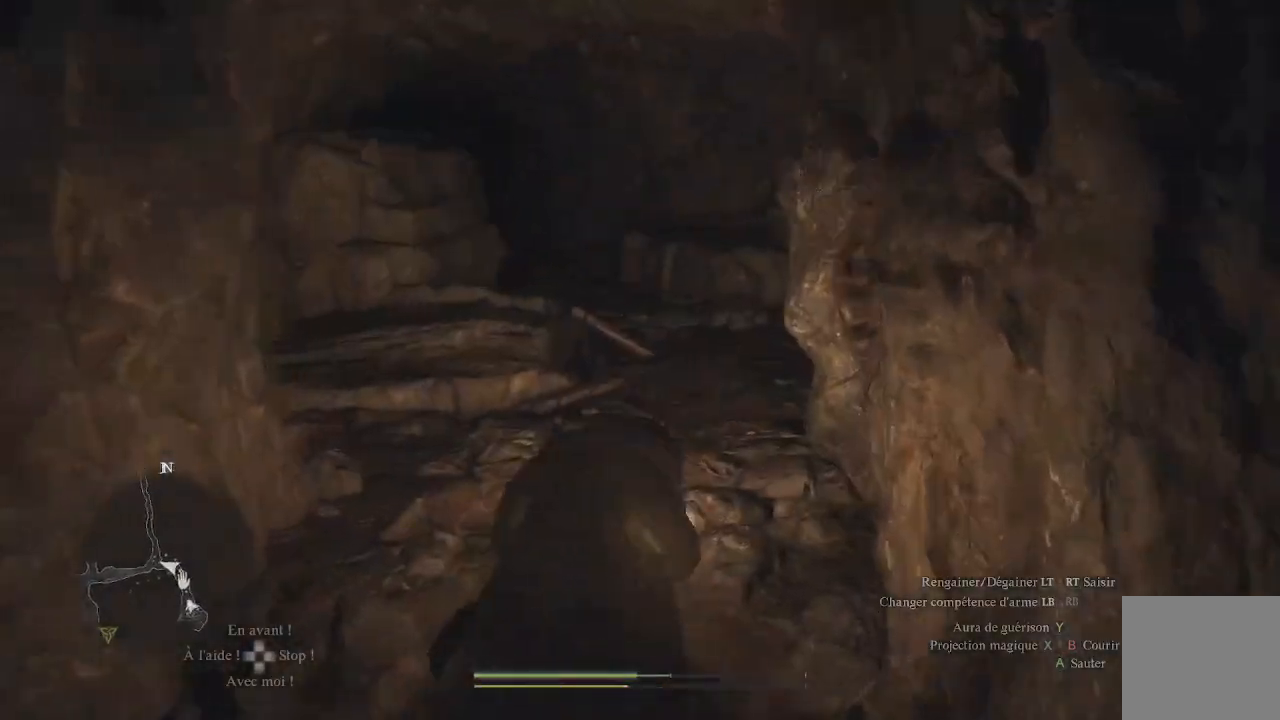
{"buttons": [], "left_stick": "up", "right_stick": "center", "events": [[67, "right_stick", "center"]]}
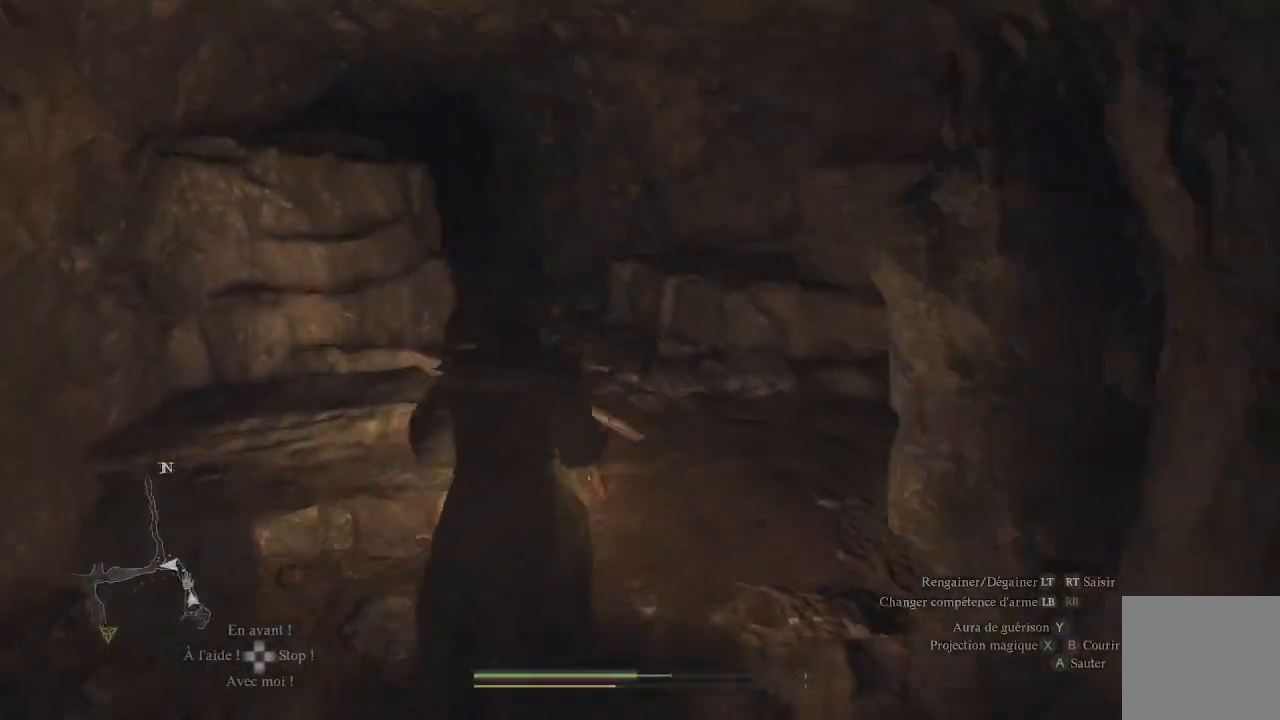
{"buttons": [], "left_stick": "up", "right_stick": "up-left", "events": [[283, "right_stick", "left"], [483, "right_stick", "up-left"]]}
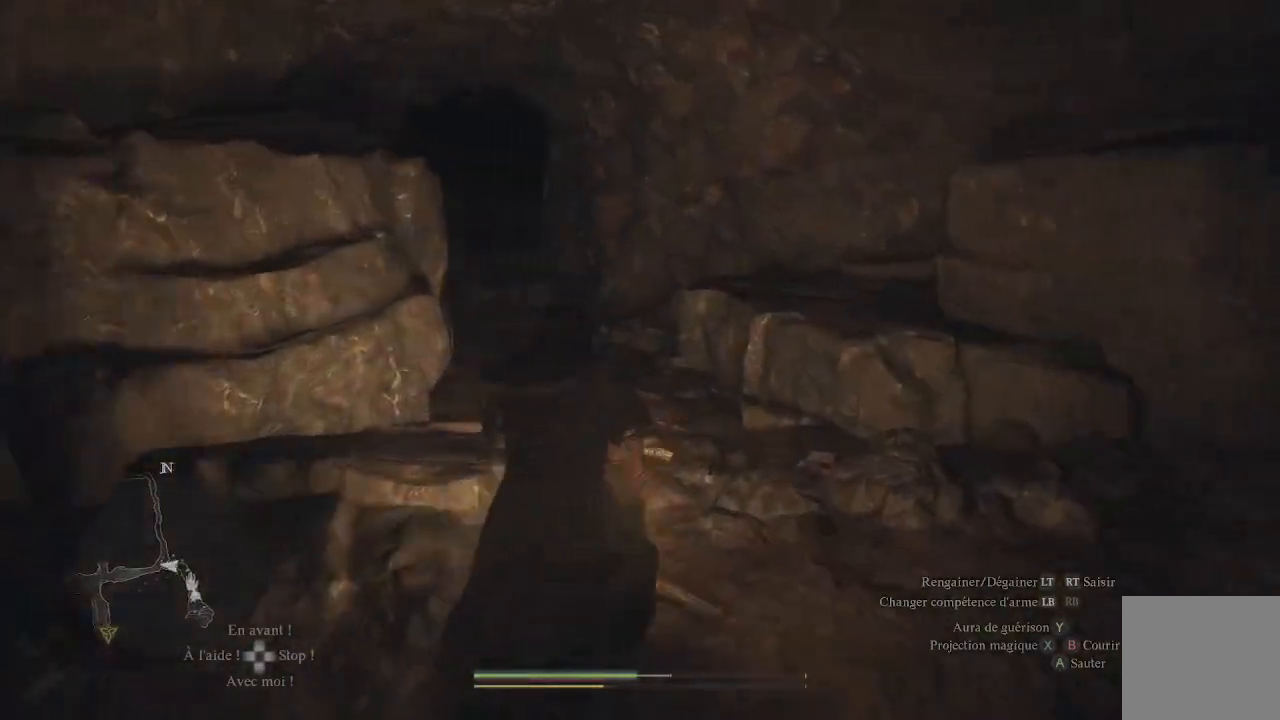
{"buttons": [], "left_stick": "up", "right_stick": "left", "events": [[283, "right_stick", "left"]]}
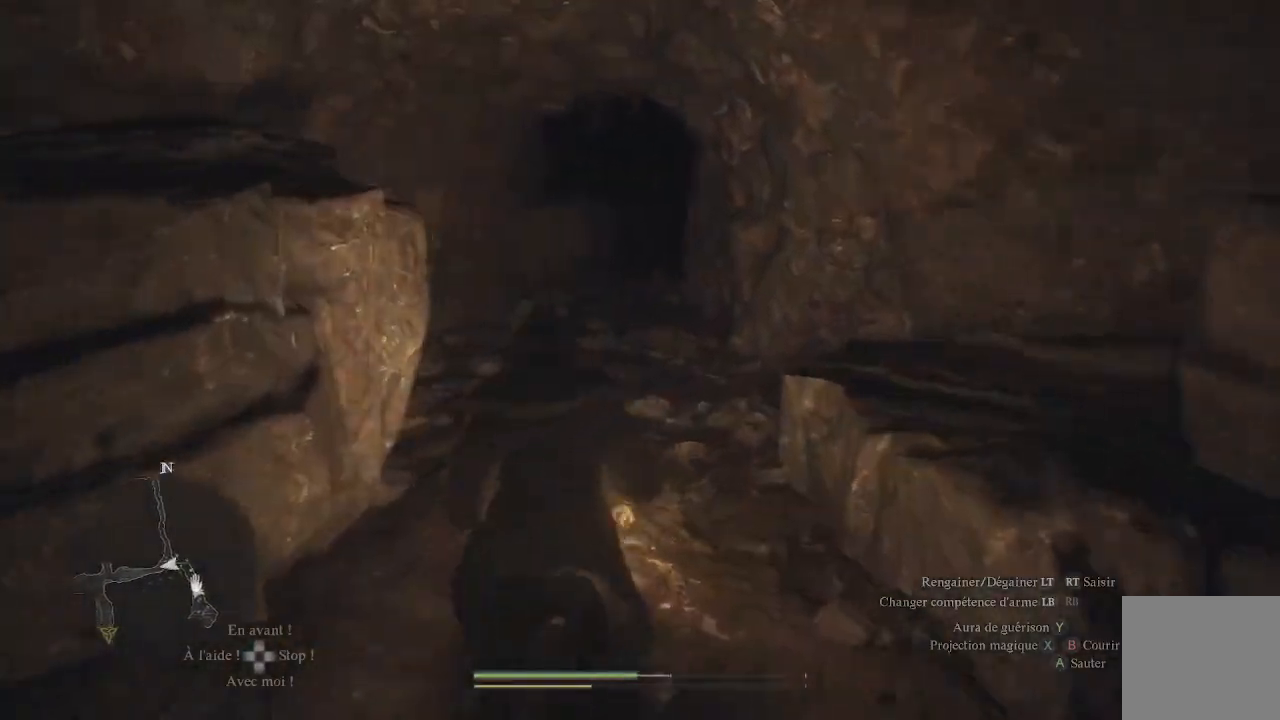
{"buttons": [], "left_stick": "up", "right_stick": "center", "events": [[67, "right_stick", "center"]]}
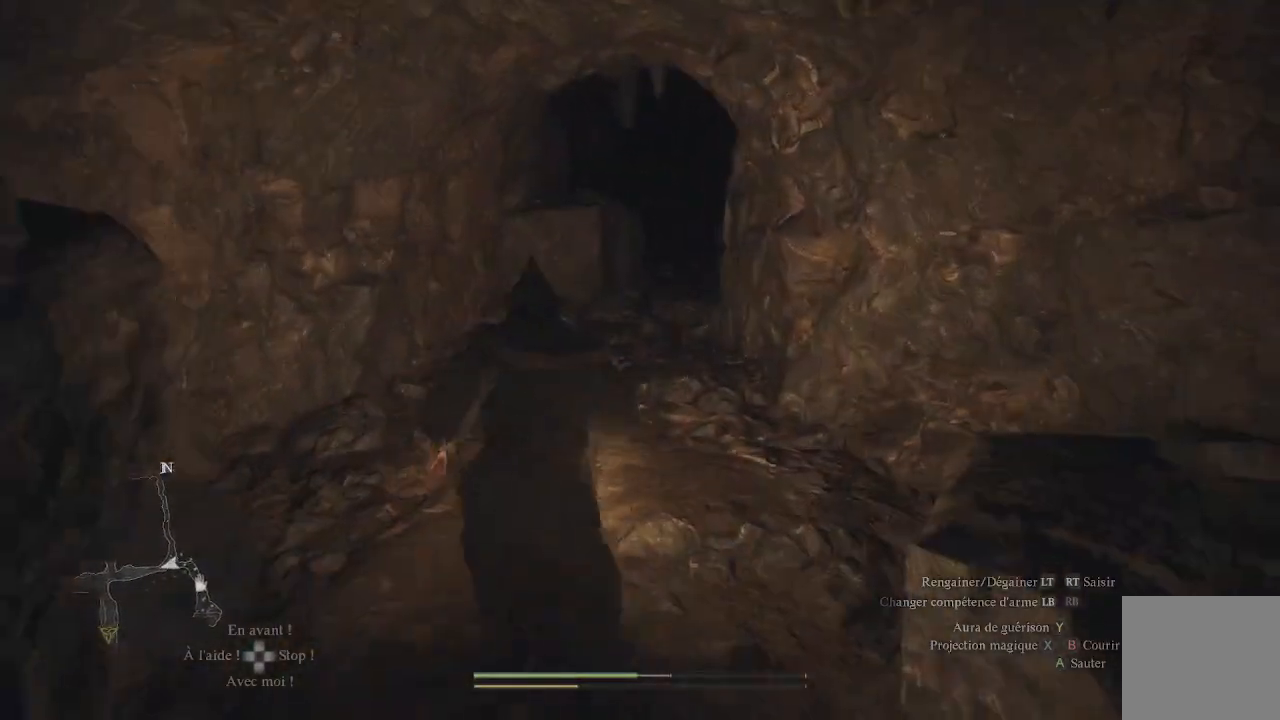
{"buttons": [], "left_stick": "center", "right_stick": "center", "events": [[200, "START", "down"], [200, "left_stick", "center"], [317, "START", "up"]]}
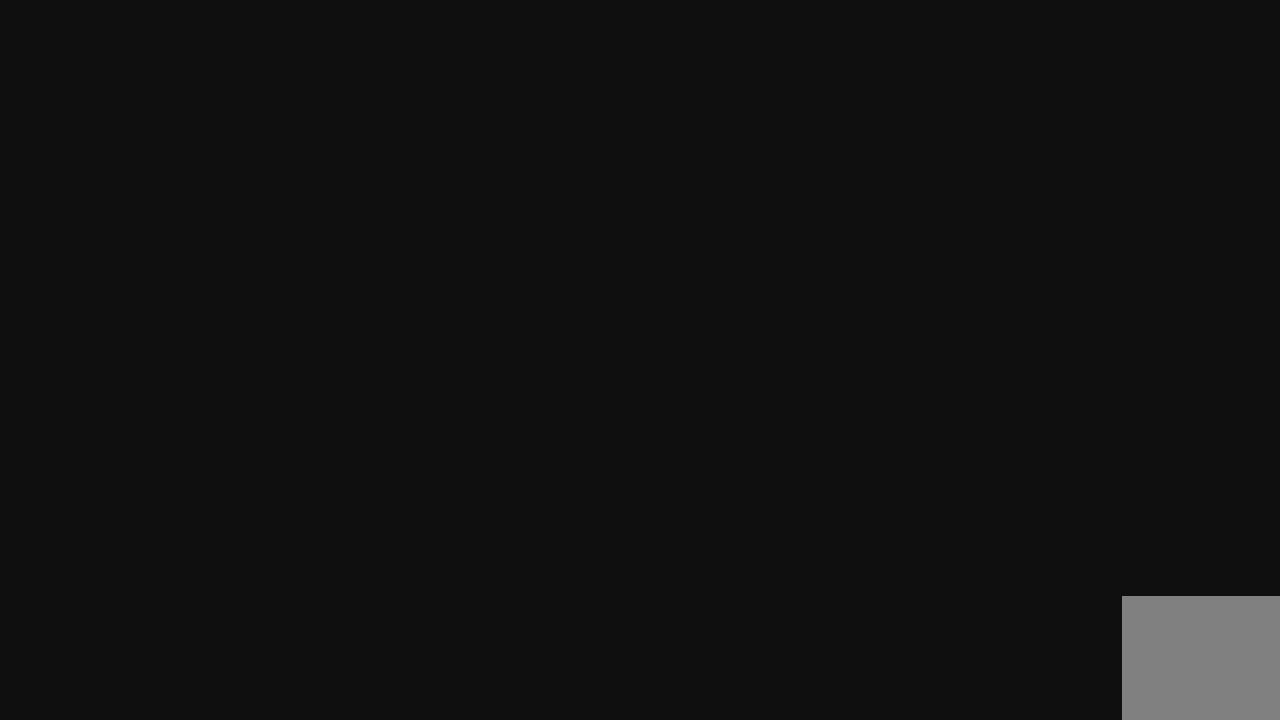
{"buttons": ["DPAD_DOWN"], "left_stick": "center", "right_stick": "center", "events": [[450, "DPAD_DOWN", "down"]]}
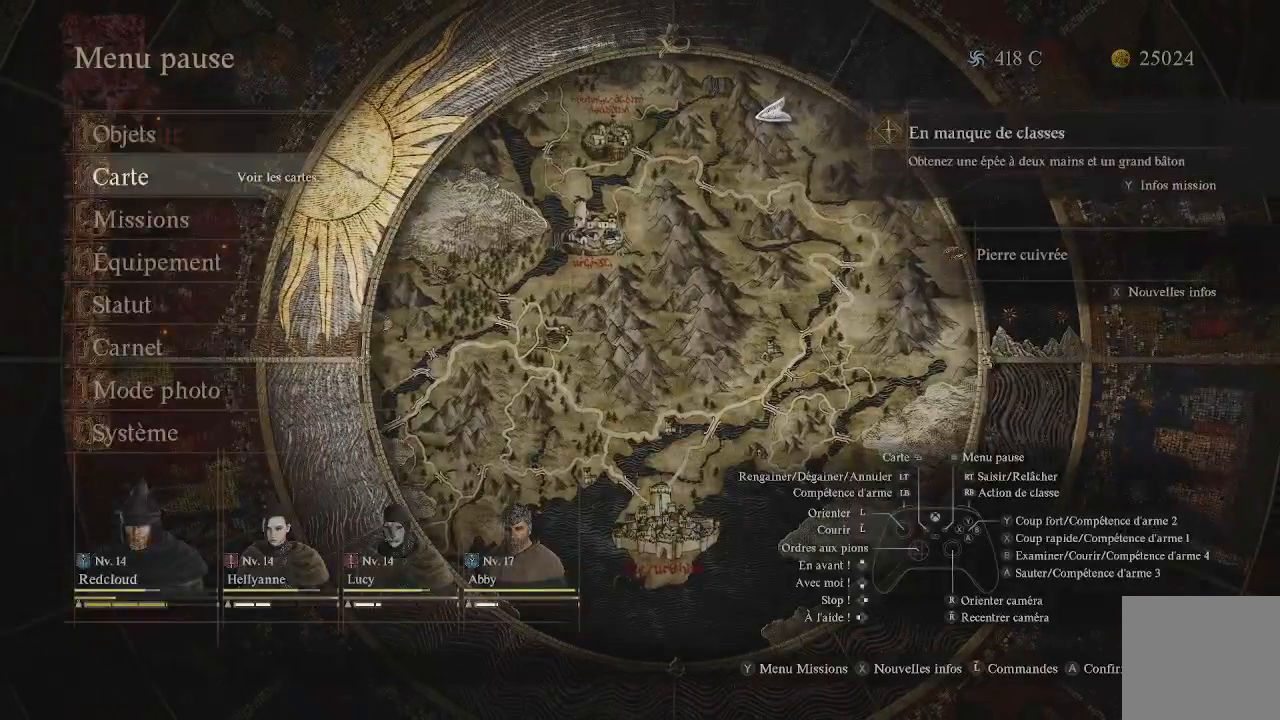
{"buttons": [], "left_stick": "center", "right_stick": "center", "events": [[100, "DPAD_DOWN", "up"], [300, "A", "down"], [400, "A", "up"]]}
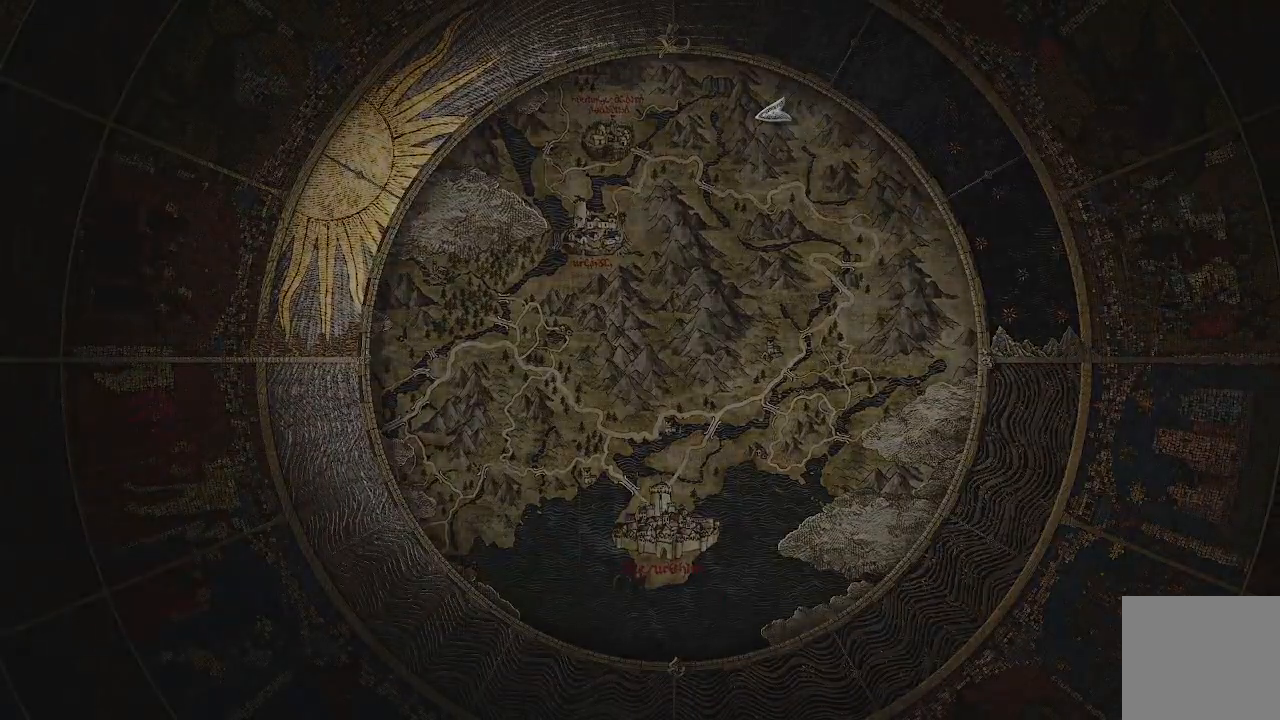
{"buttons": [], "left_stick": "center", "right_stick": "center", "events": []}
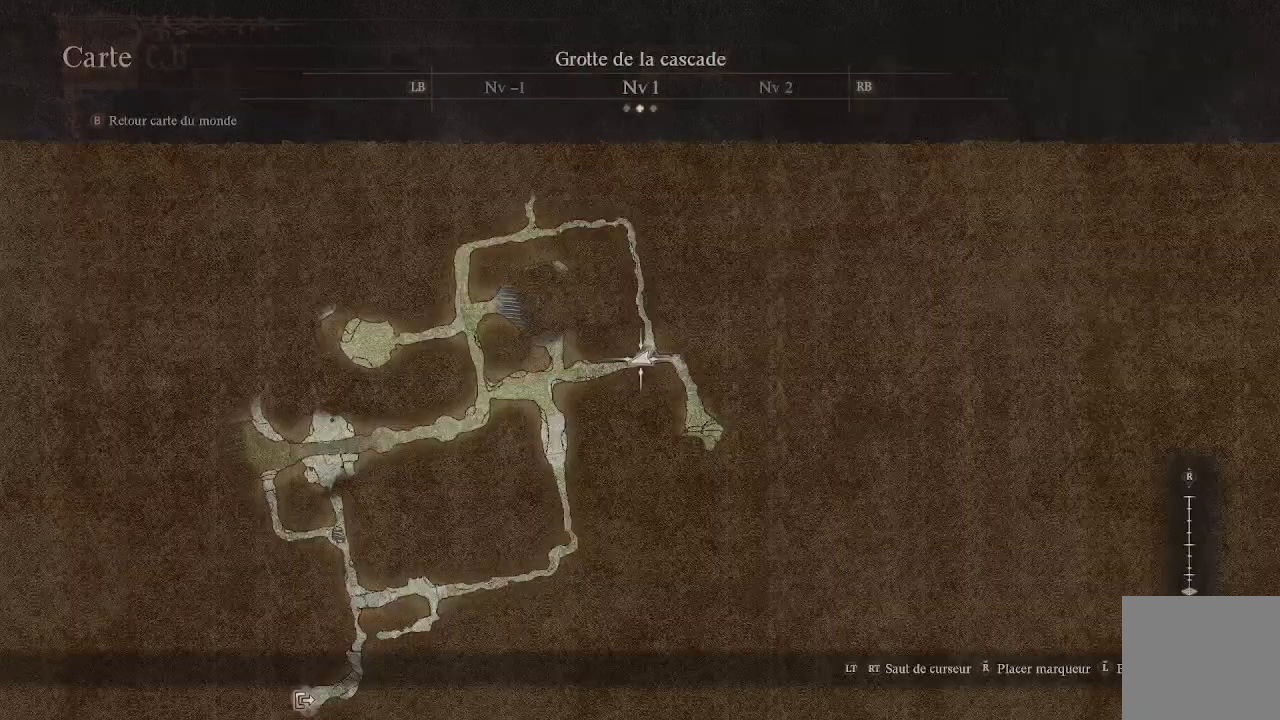
{"buttons": [], "left_stick": "center", "right_stick": "down", "events": [[350, "right_stick", "down"]]}
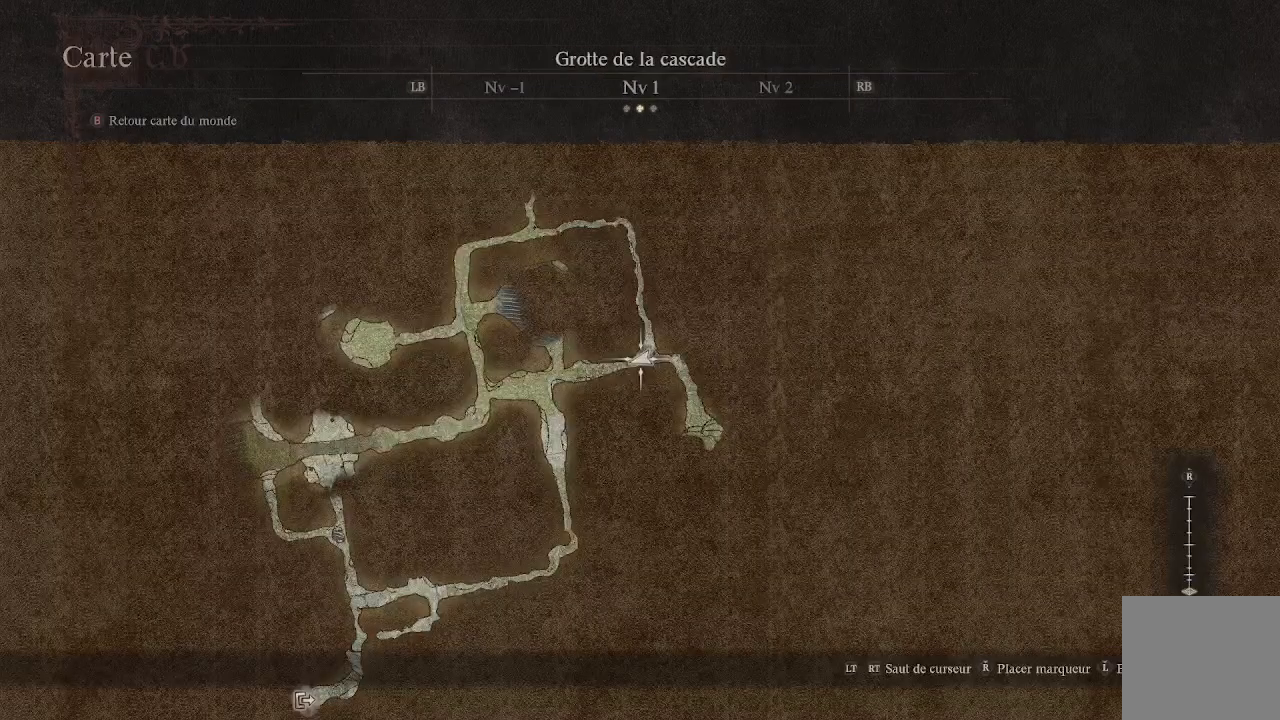
{"buttons": [], "left_stick": "center", "right_stick": "center", "events": [[17, "right_stick", "center"]]}
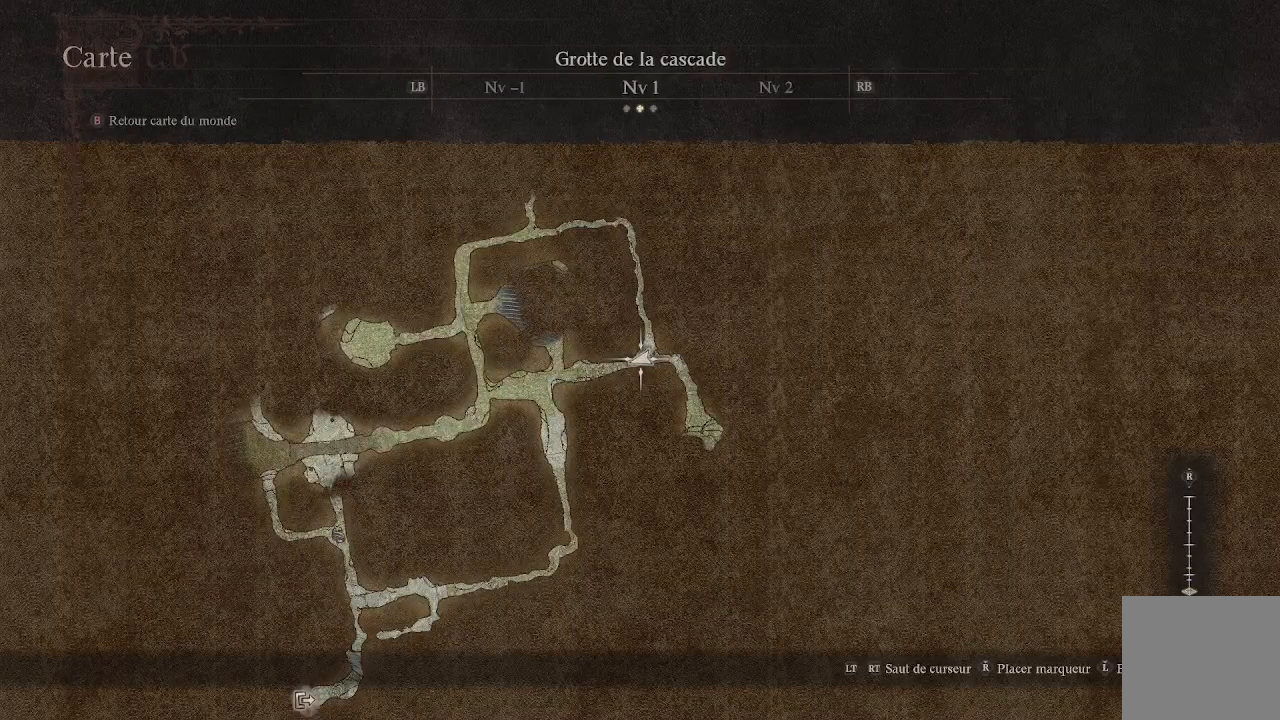
{"buttons": [], "left_stick": "center", "right_stick": "center", "events": []}
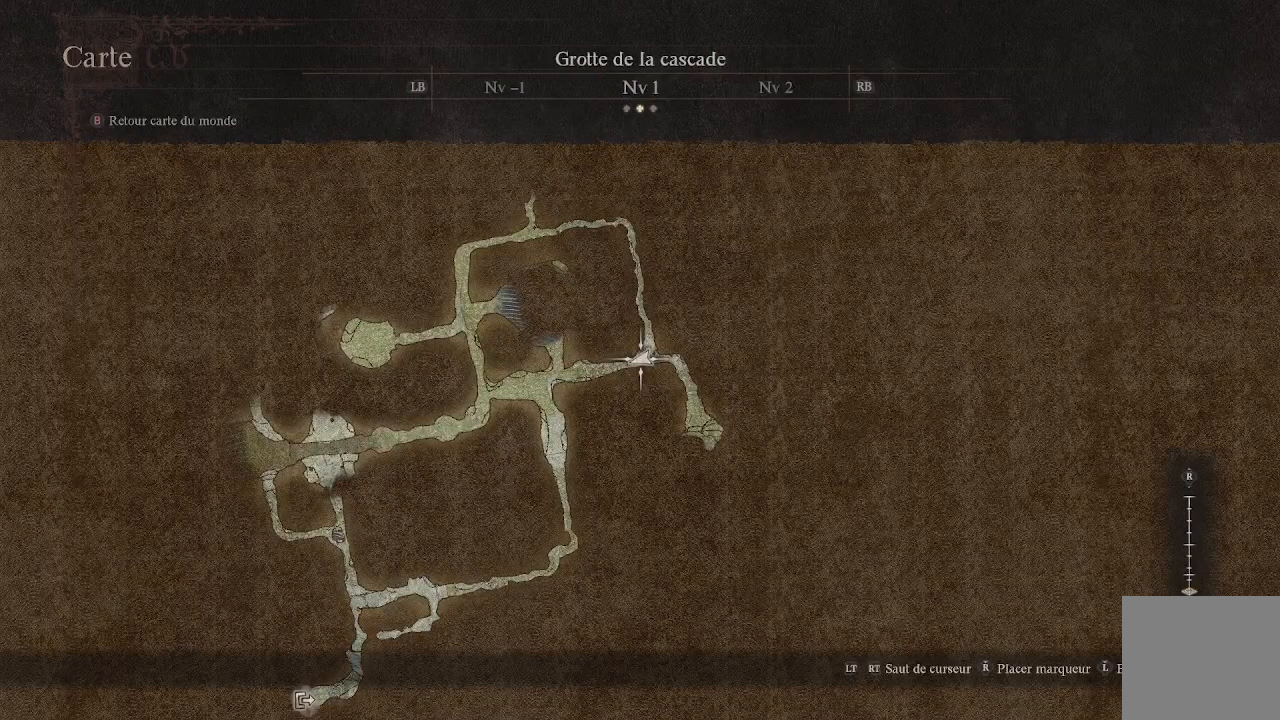
{"buttons": [], "left_stick": "center", "right_stick": "center", "events": [[33, "B", "down"], [117, "B", "up"], [367, "B", "down"], [467, "B", "up"]]}
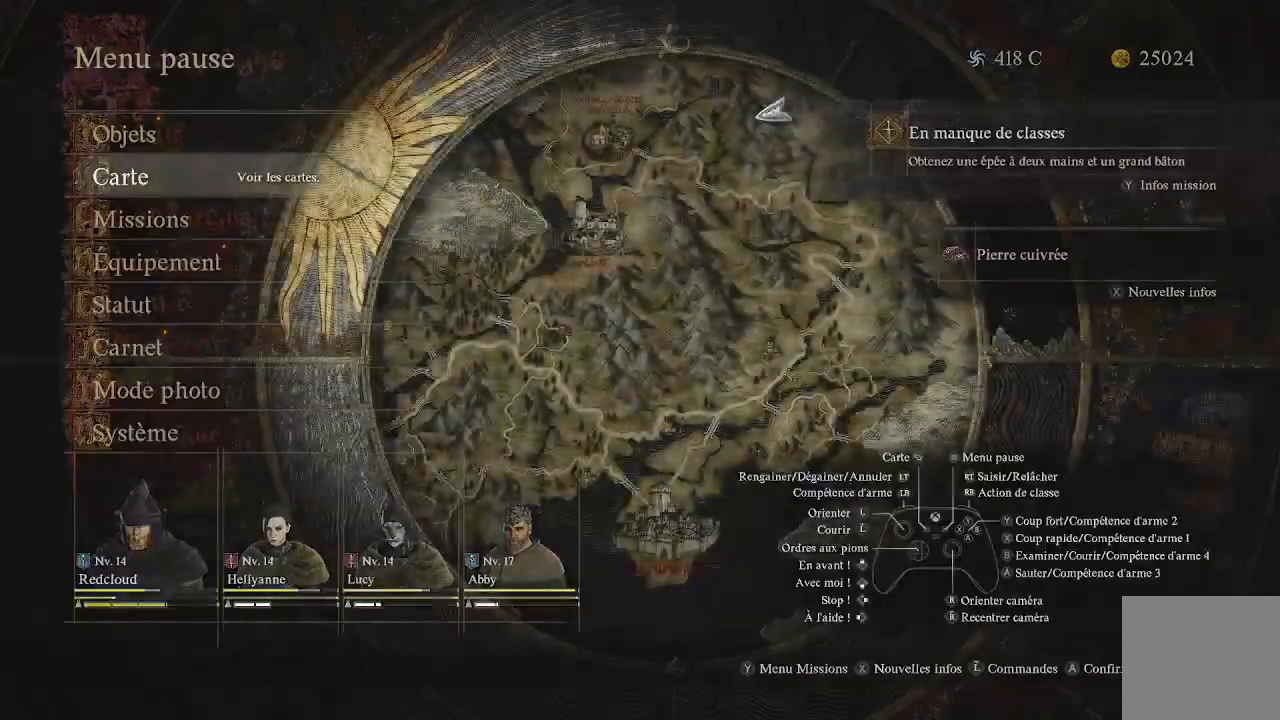
{"buttons": [], "left_stick": "up", "right_stick": "center", "events": [[83, "B", "down"], [167, "B", "up"], [367, "left_stick", "up"]]}
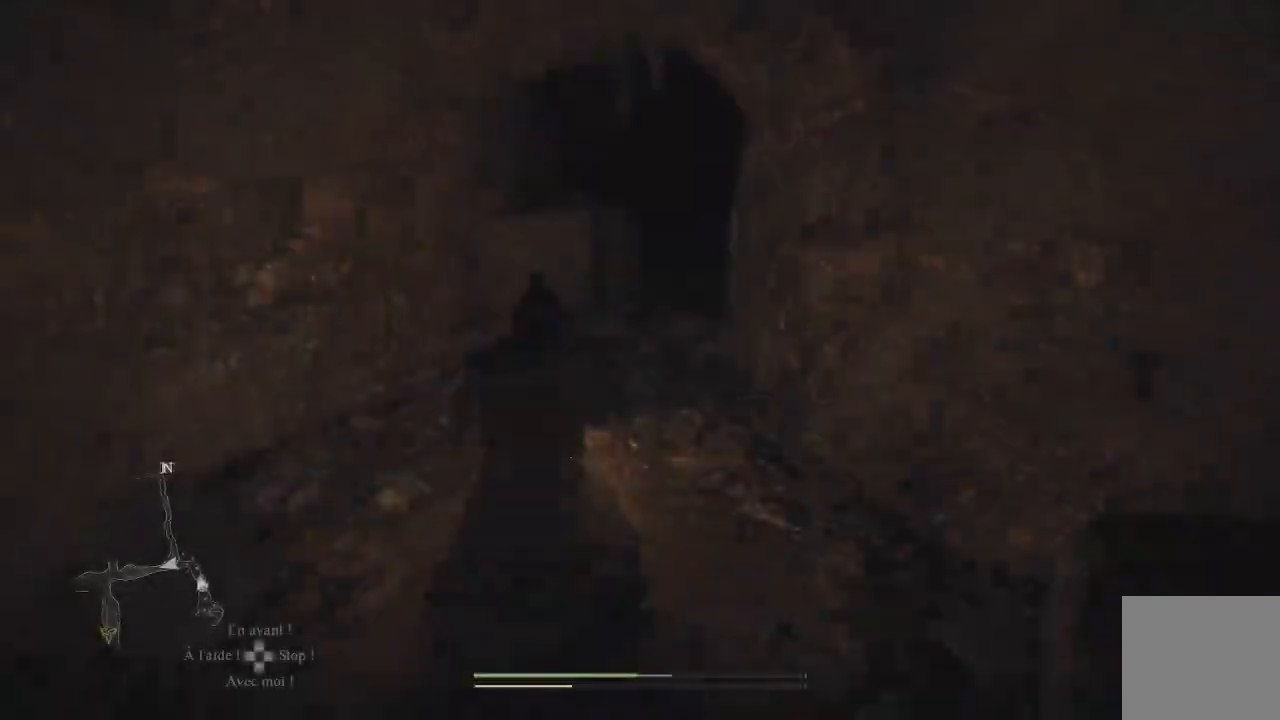
{"buttons": [], "left_stick": "up", "right_stick": "center", "events": [[317, "L3", "down"], [467, "L3", "up"]]}
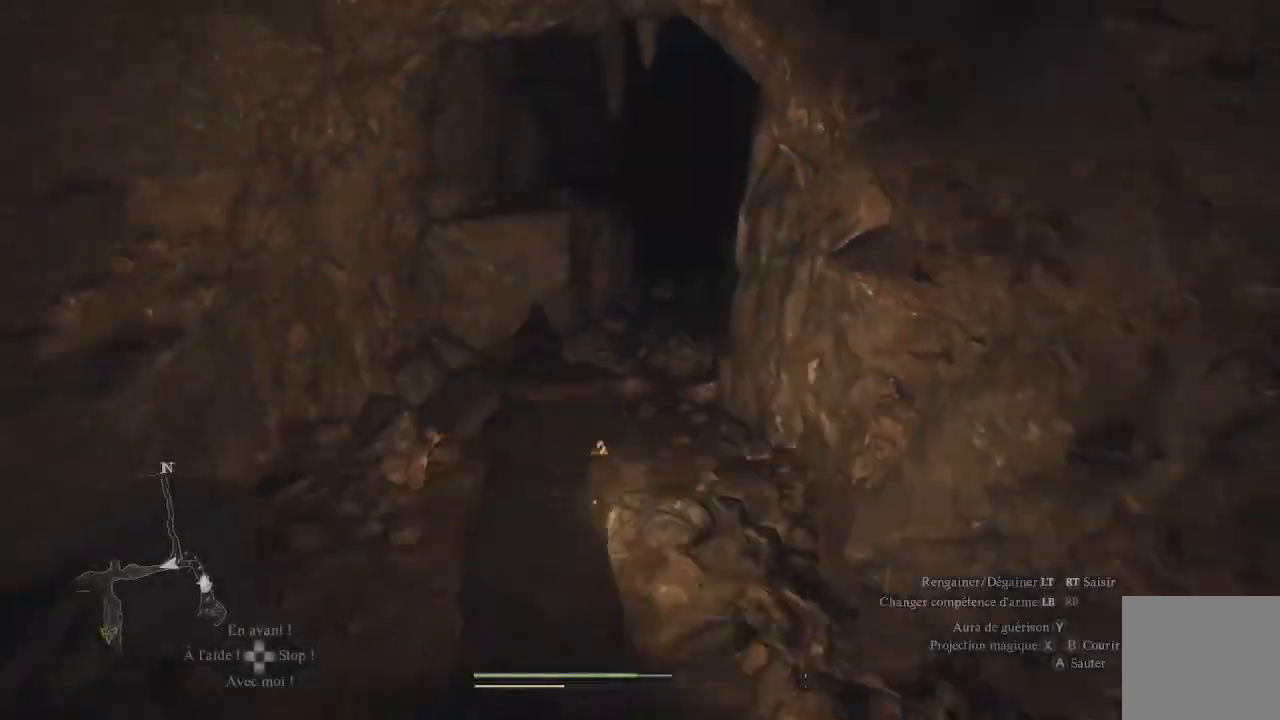
{"buttons": [], "left_stick": "up", "right_stick": "right", "events": [[383, "right_stick", "right"]]}
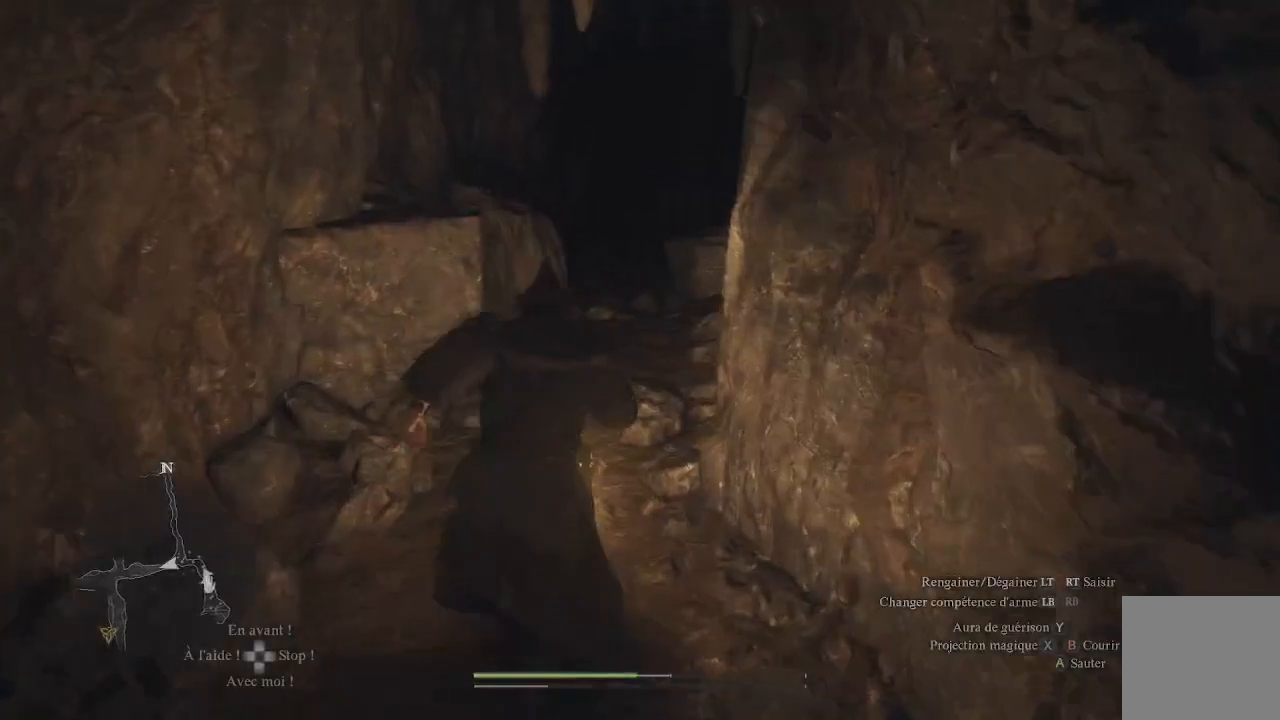
{"buttons": [], "left_stick": "up", "right_stick": "center", "events": [[17, "right_stick", "center"], [350, "L3", "down"], [500, "L3", "up"]]}
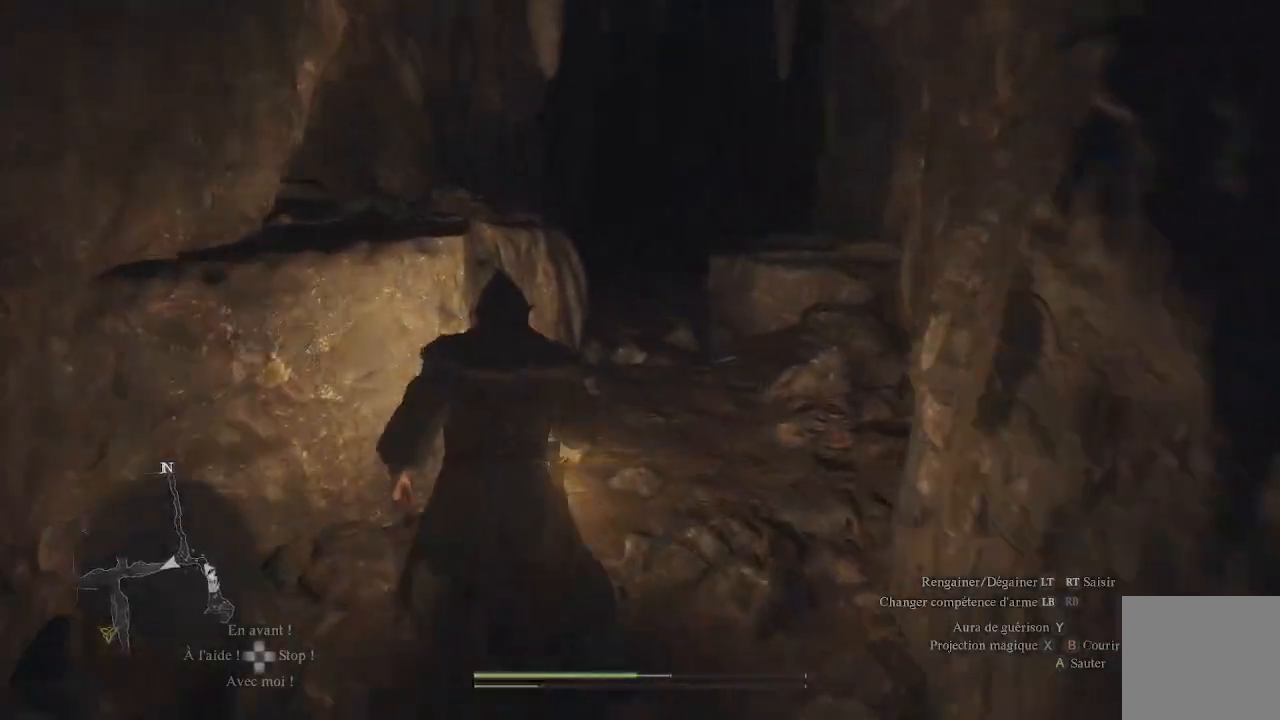
{"buttons": [], "left_stick": "up", "right_stick": "center", "events": [[200, "right_stick", "right"], [317, "right_stick", "center"]]}
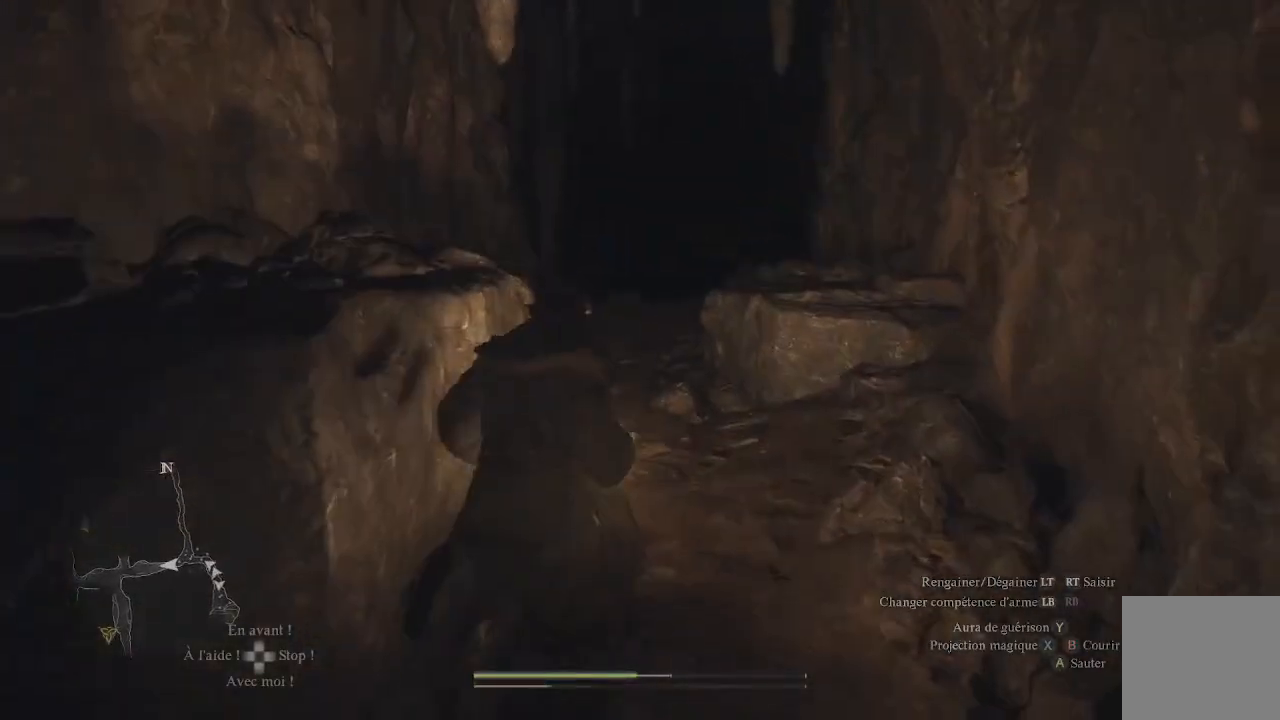
{"buttons": [], "left_stick": "up", "right_stick": "center", "events": []}
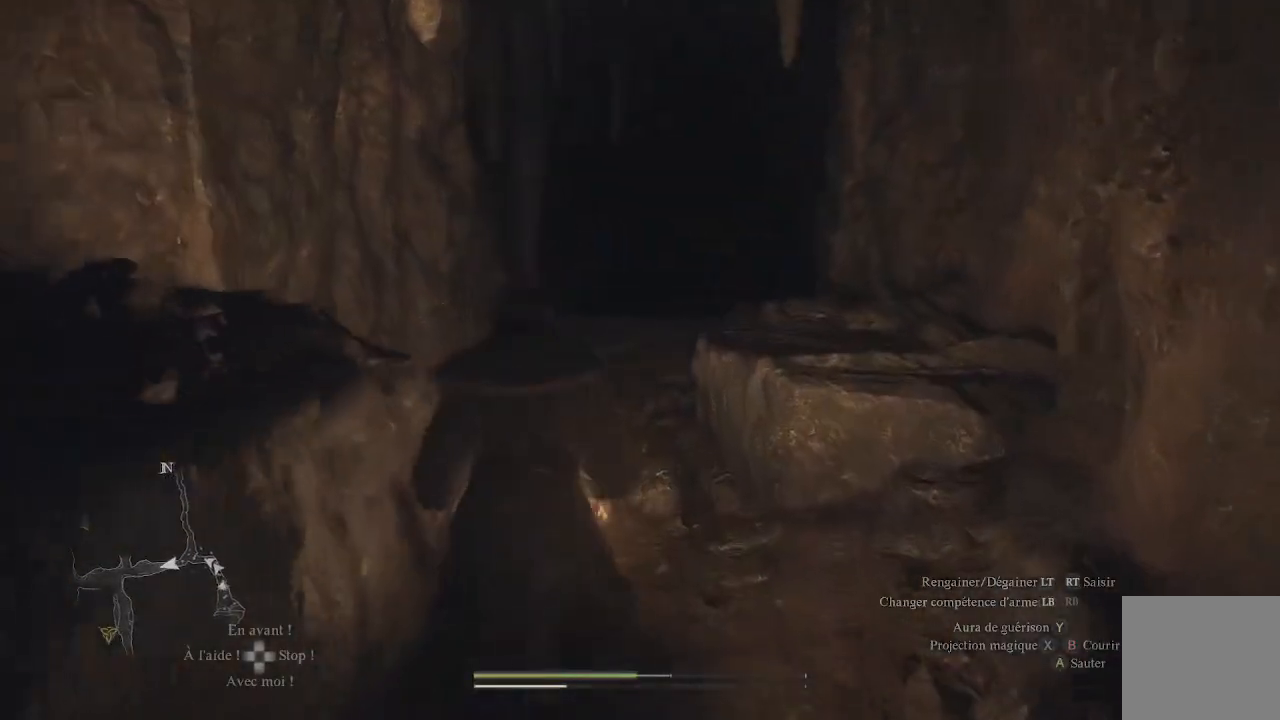
{"buttons": [], "left_stick": "up", "right_stick": "center", "events": []}
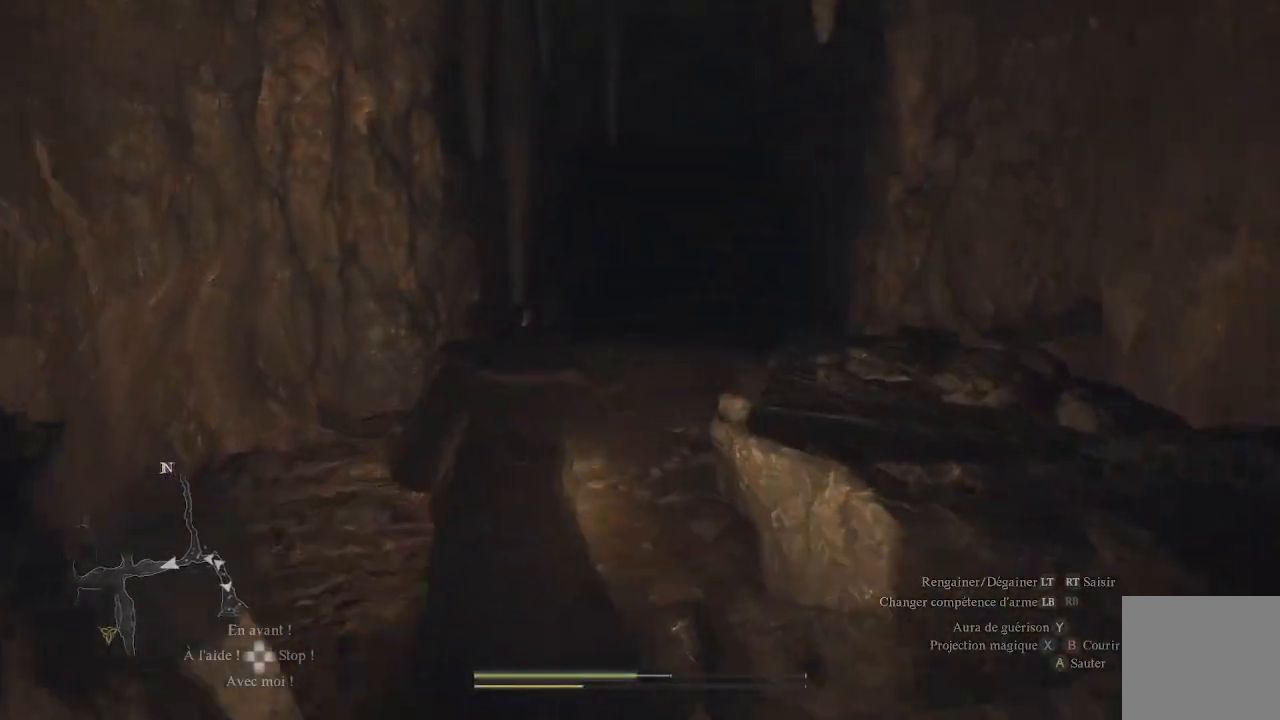
{"buttons": [], "left_stick": "up", "right_stick": "center", "events": []}
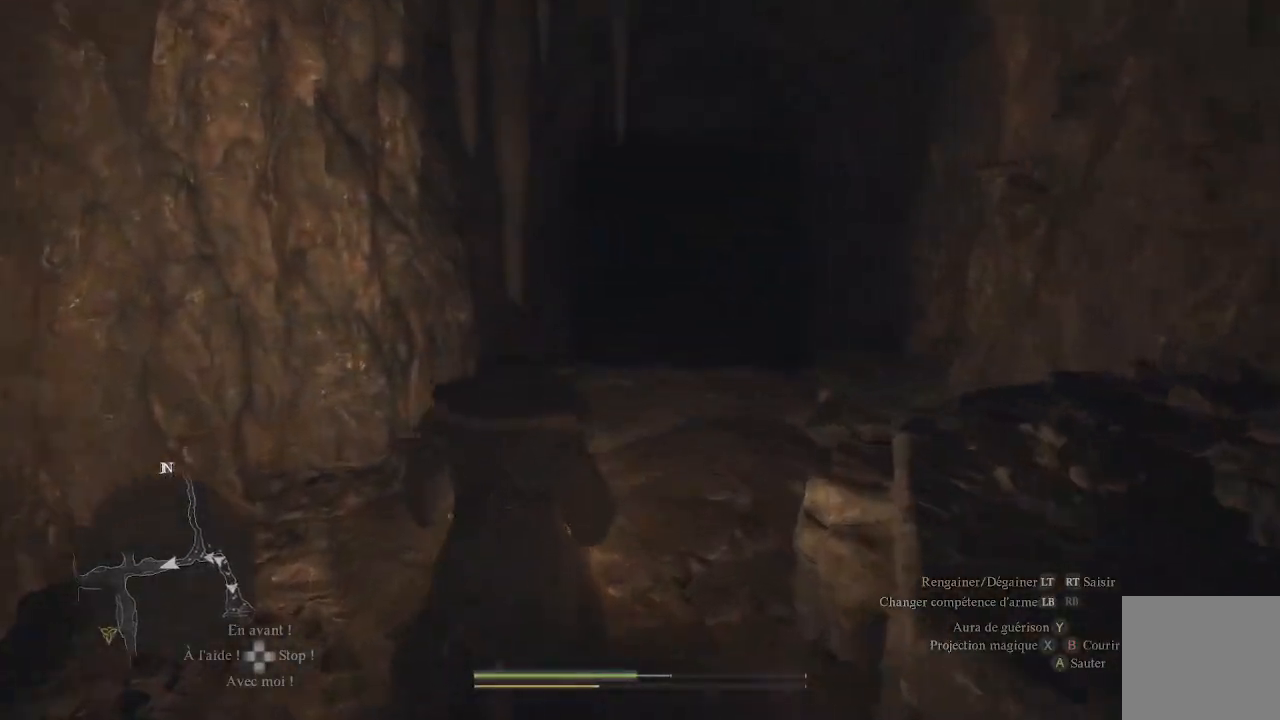
{"buttons": [], "left_stick": "up", "right_stick": "center", "events": []}
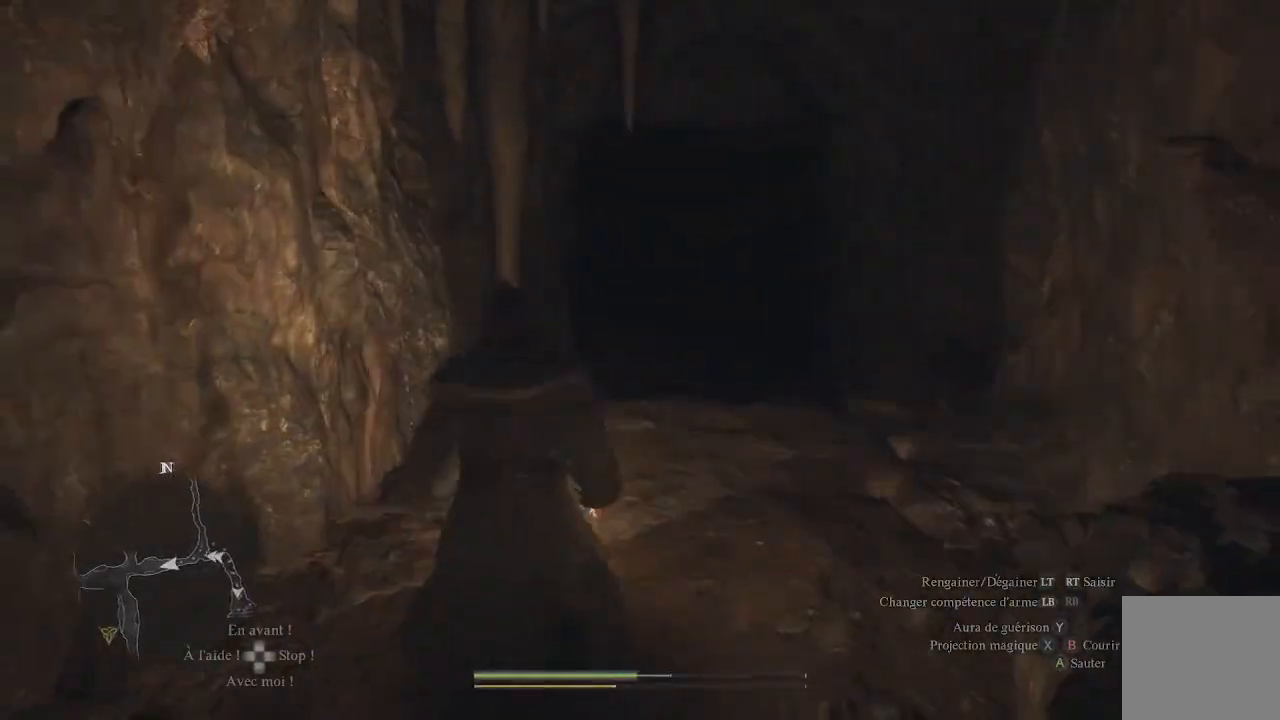
{"buttons": [], "left_stick": "up", "right_stick": "center", "events": []}
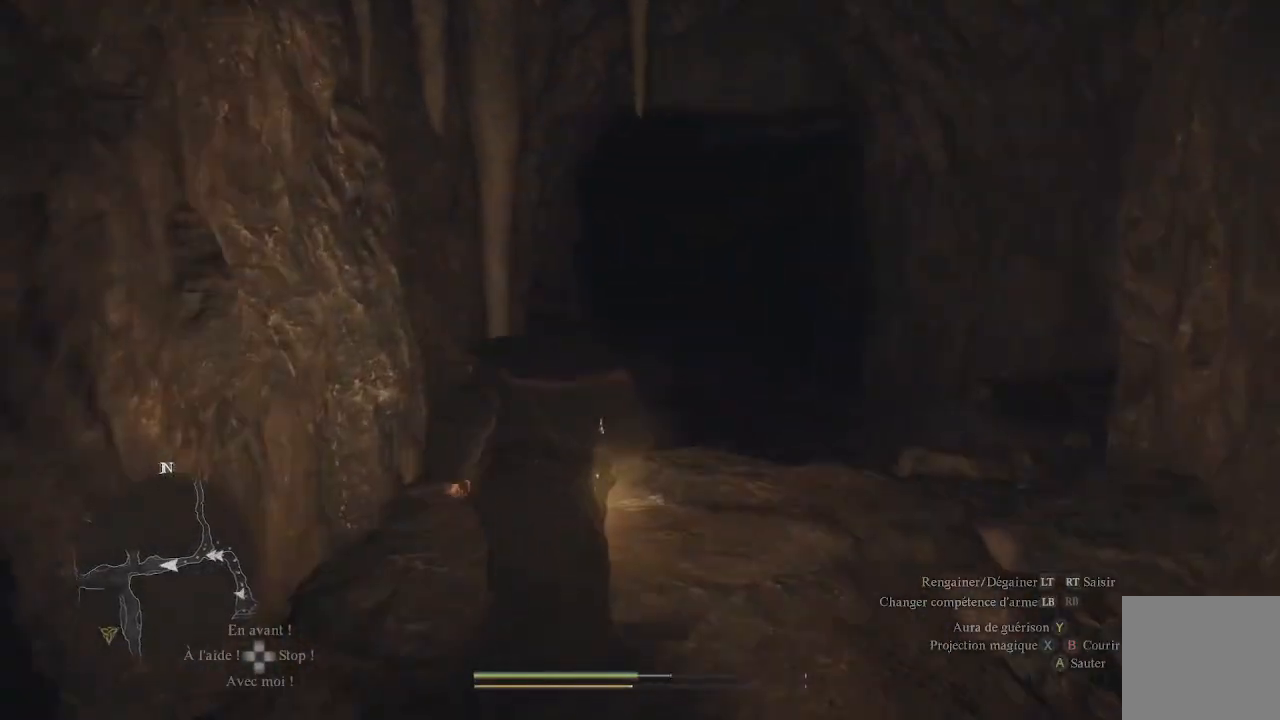
{"buttons": [], "left_stick": "up", "right_stick": "center", "events": [[233, "right_stick", "down"], [433, "right_stick", "center"]]}
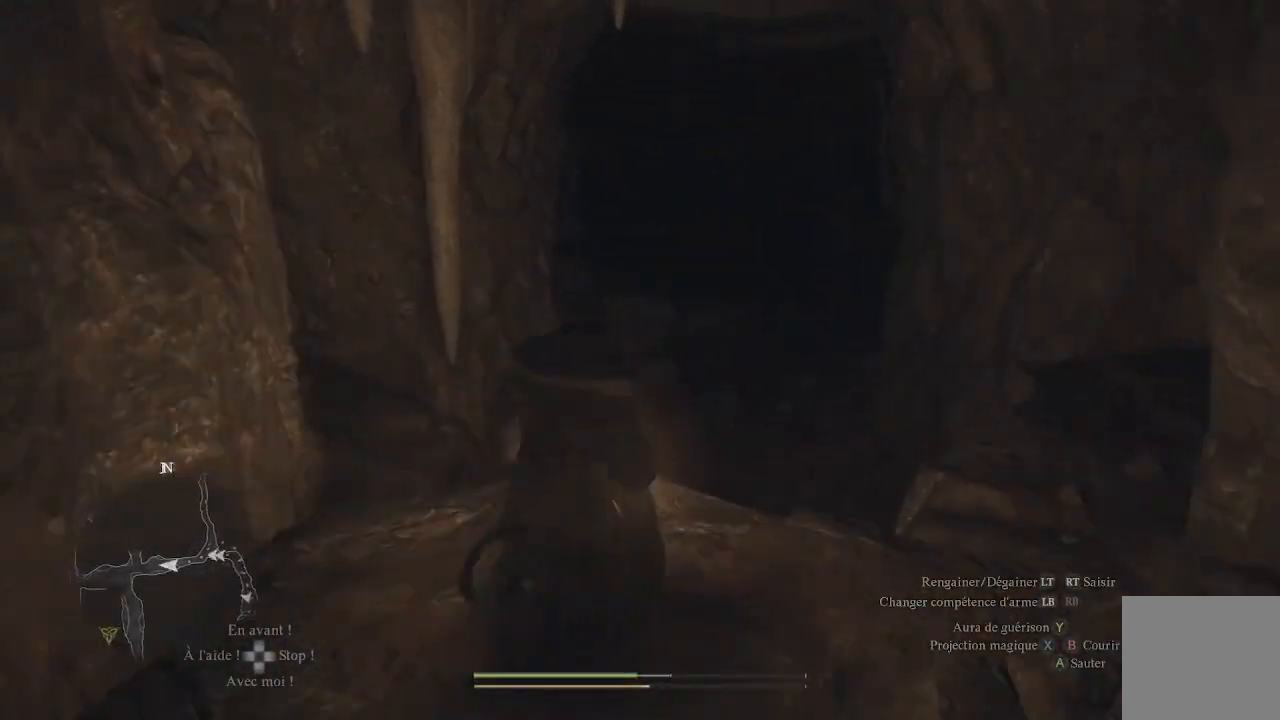
{"buttons": [], "left_stick": "up", "right_stick": "center", "events": []}
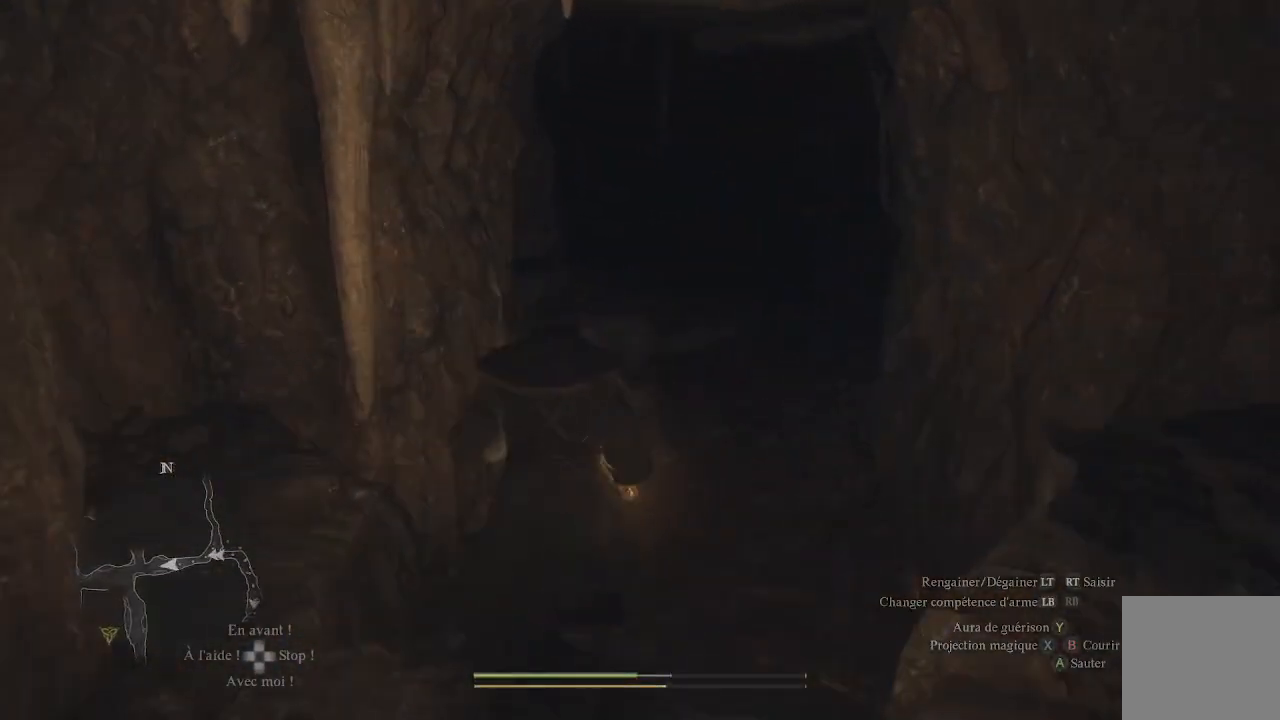
{"buttons": [], "left_stick": "up", "right_stick": "center", "events": []}
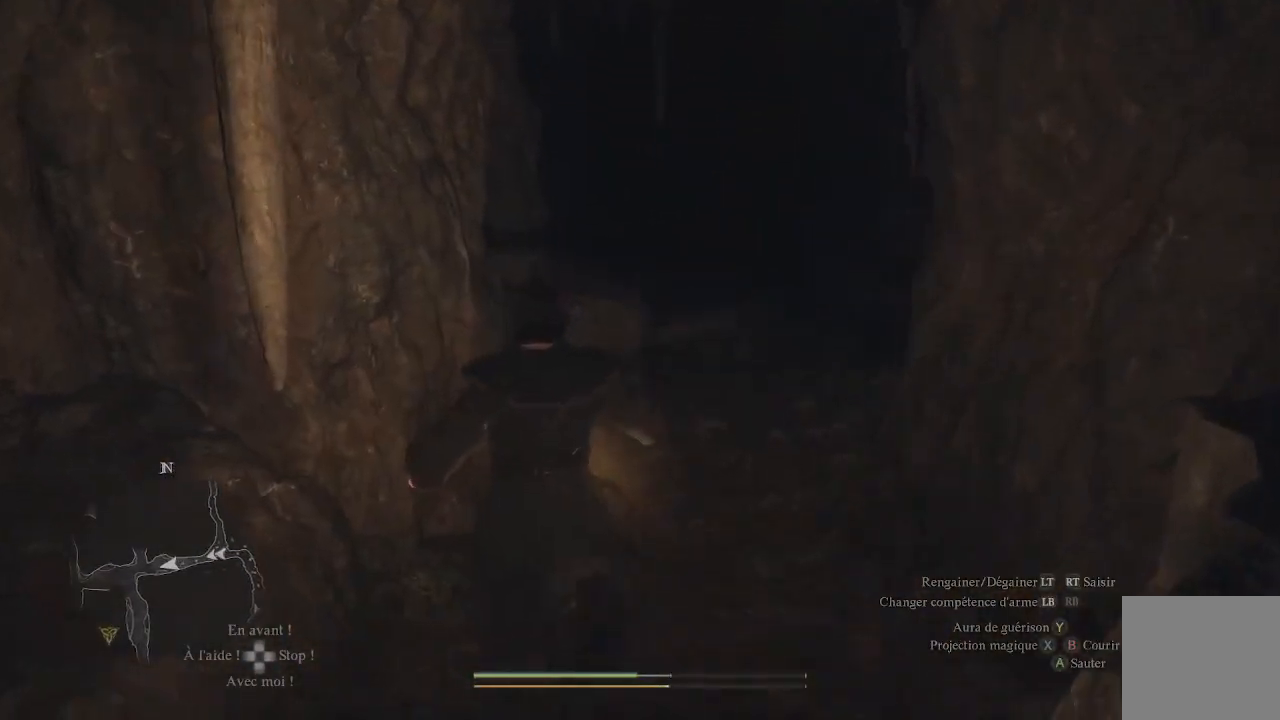
{"buttons": [], "left_stick": "up", "right_stick": "center", "events": []}
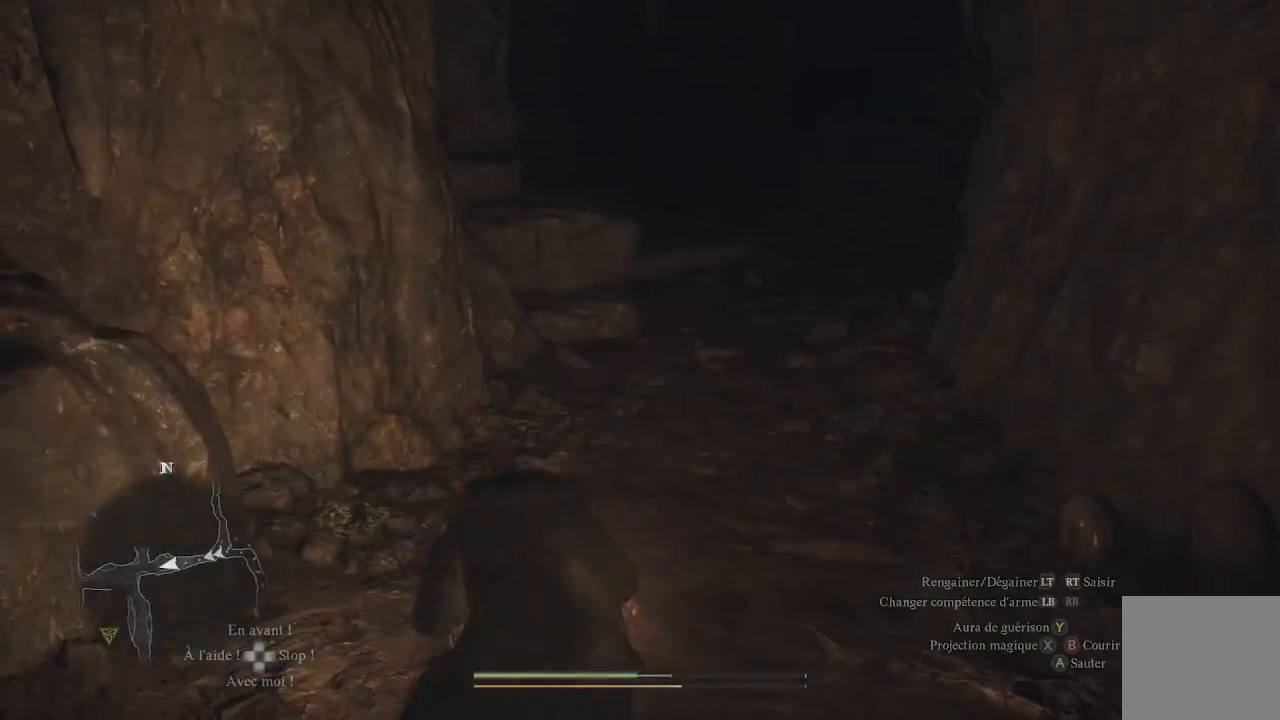
{"buttons": [], "left_stick": "up", "right_stick": "up", "events": [[400, "right_stick", "up"]]}
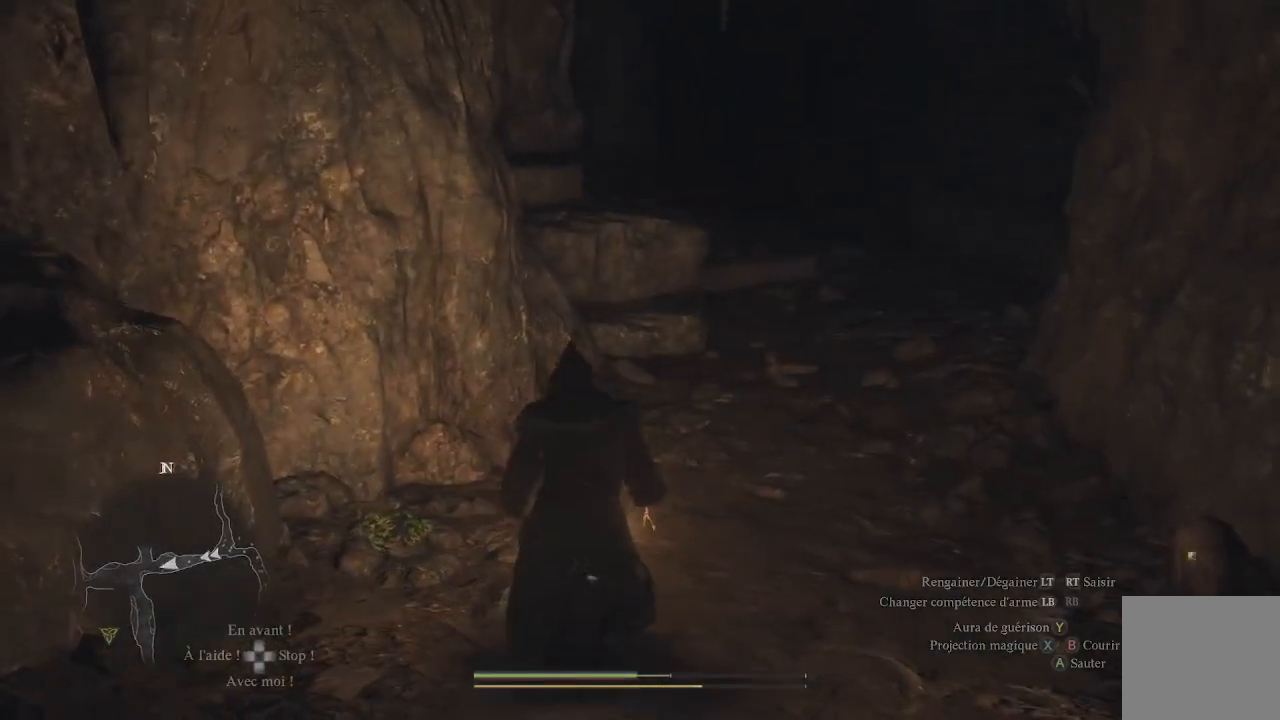
{"buttons": [], "left_stick": "up", "right_stick": "center", "events": [[133, "right_stick", "center"], [383, "L3", "down"], [500, "L3", "up"]]}
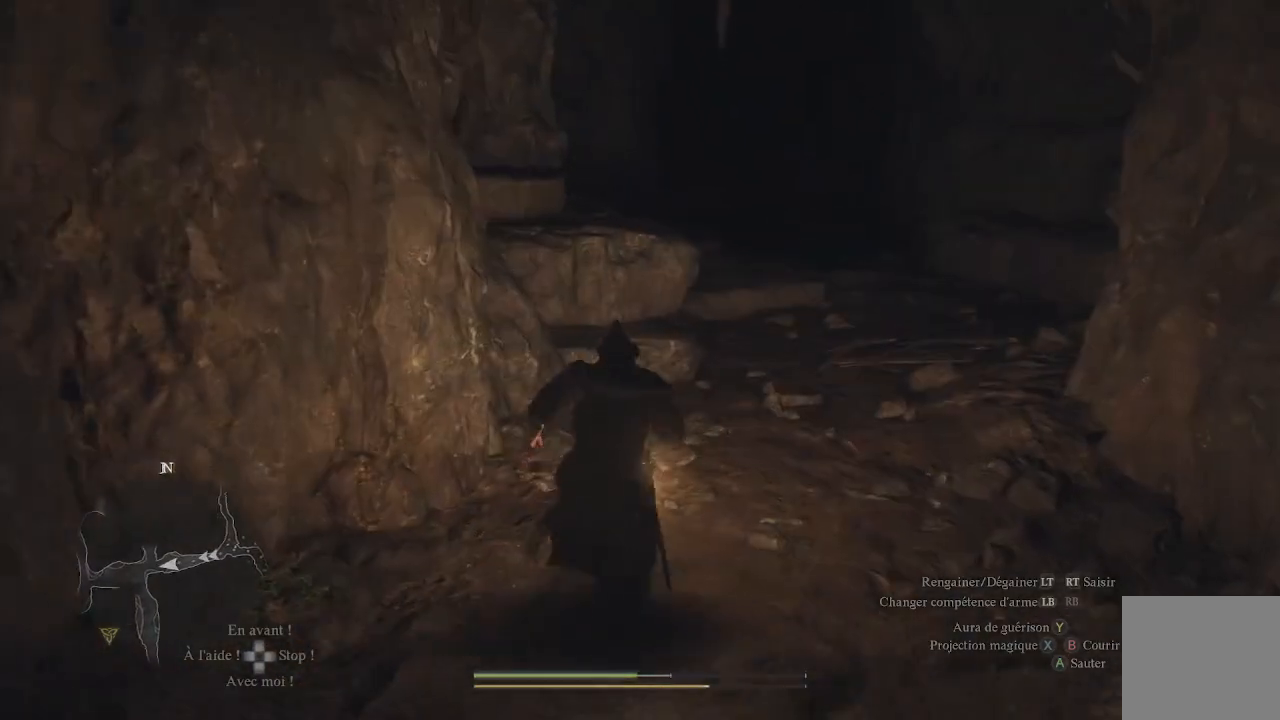
{"buttons": [], "left_stick": "center", "right_stick": "center", "events": [[217, "left_stick", "center"]]}